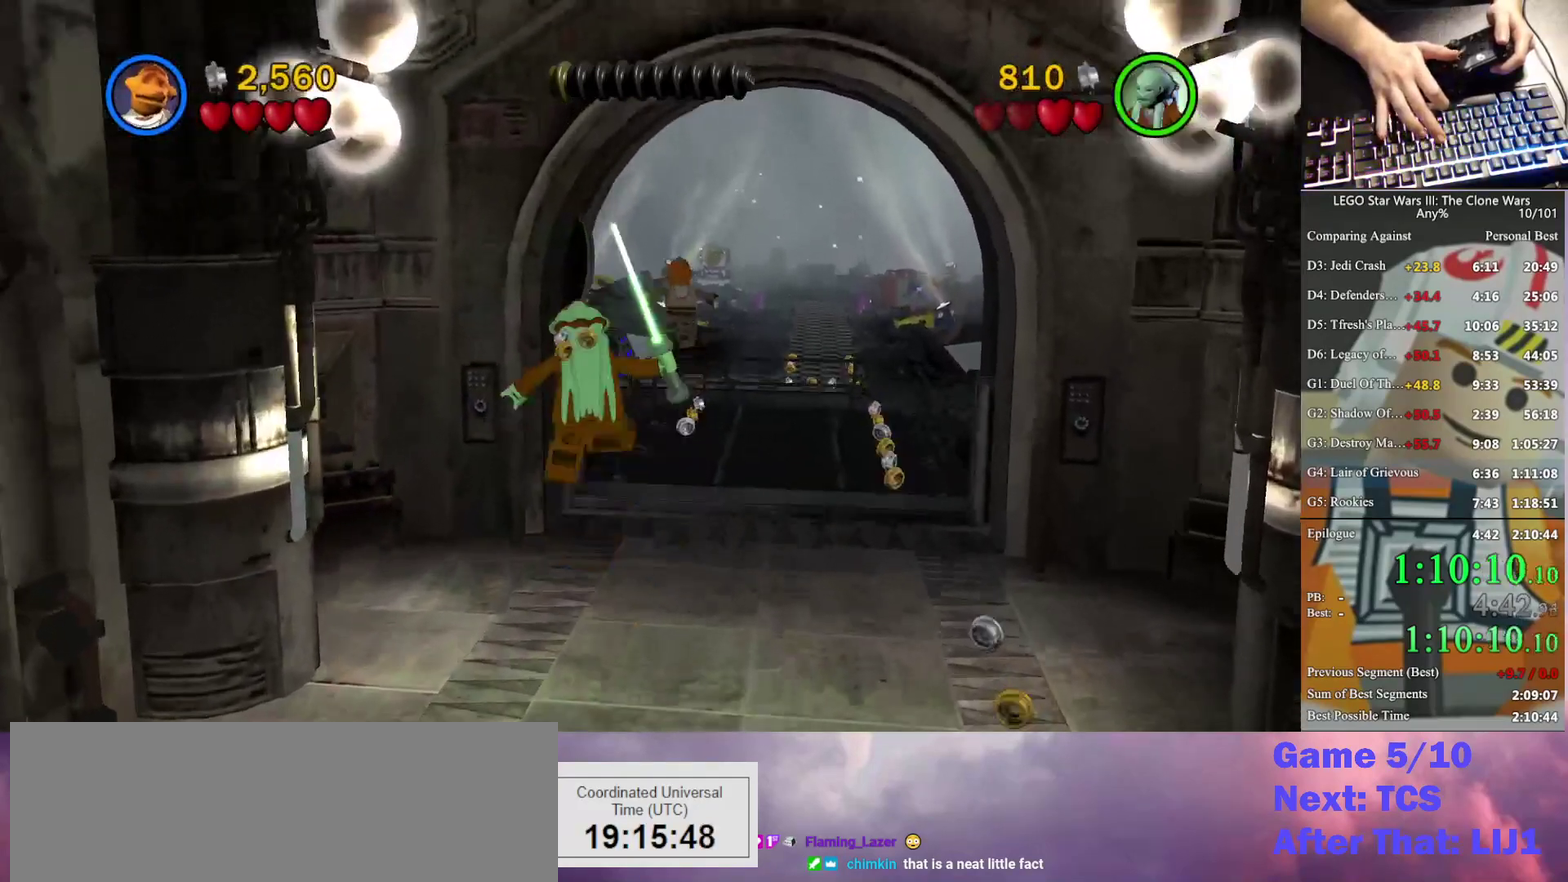
Gameplay with a controller (Xbox layout); each line is a JSON object with the inputs held at the frame after it. "events" lists button and stick changes between this image and that frame as [ms after this image, input, new state], when the widget could be followed in between. Not read: keyboard_mouse.
{"buttons": [], "left_stick": "up", "right_stick": "center", "events": [[67, "A", "down"], [200, "A", "up"]]}
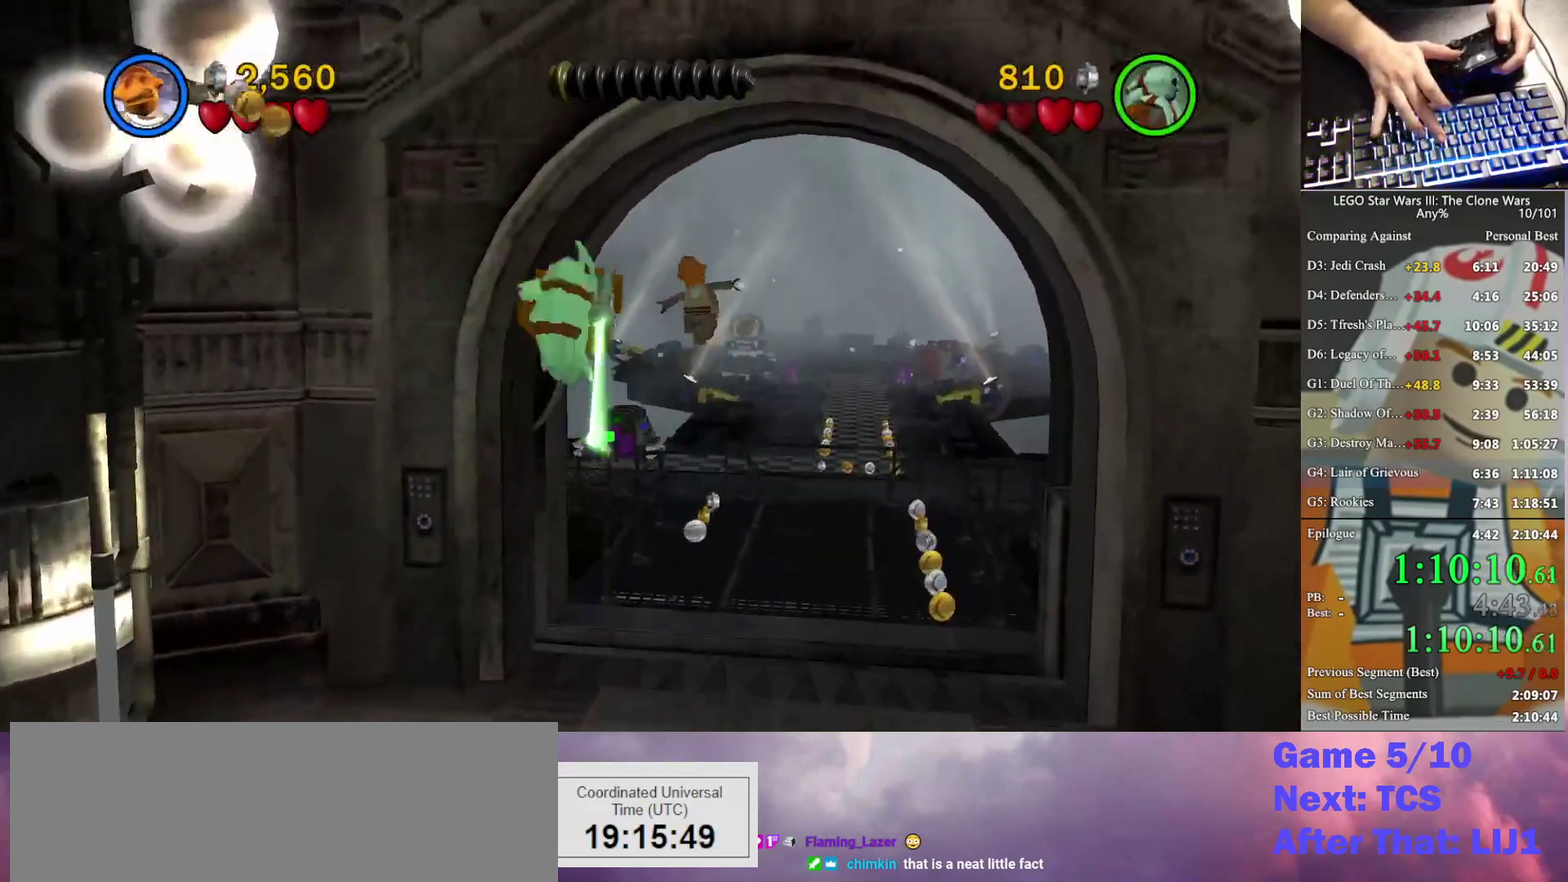
{"buttons": [], "left_stick": "up", "right_stick": "center", "events": []}
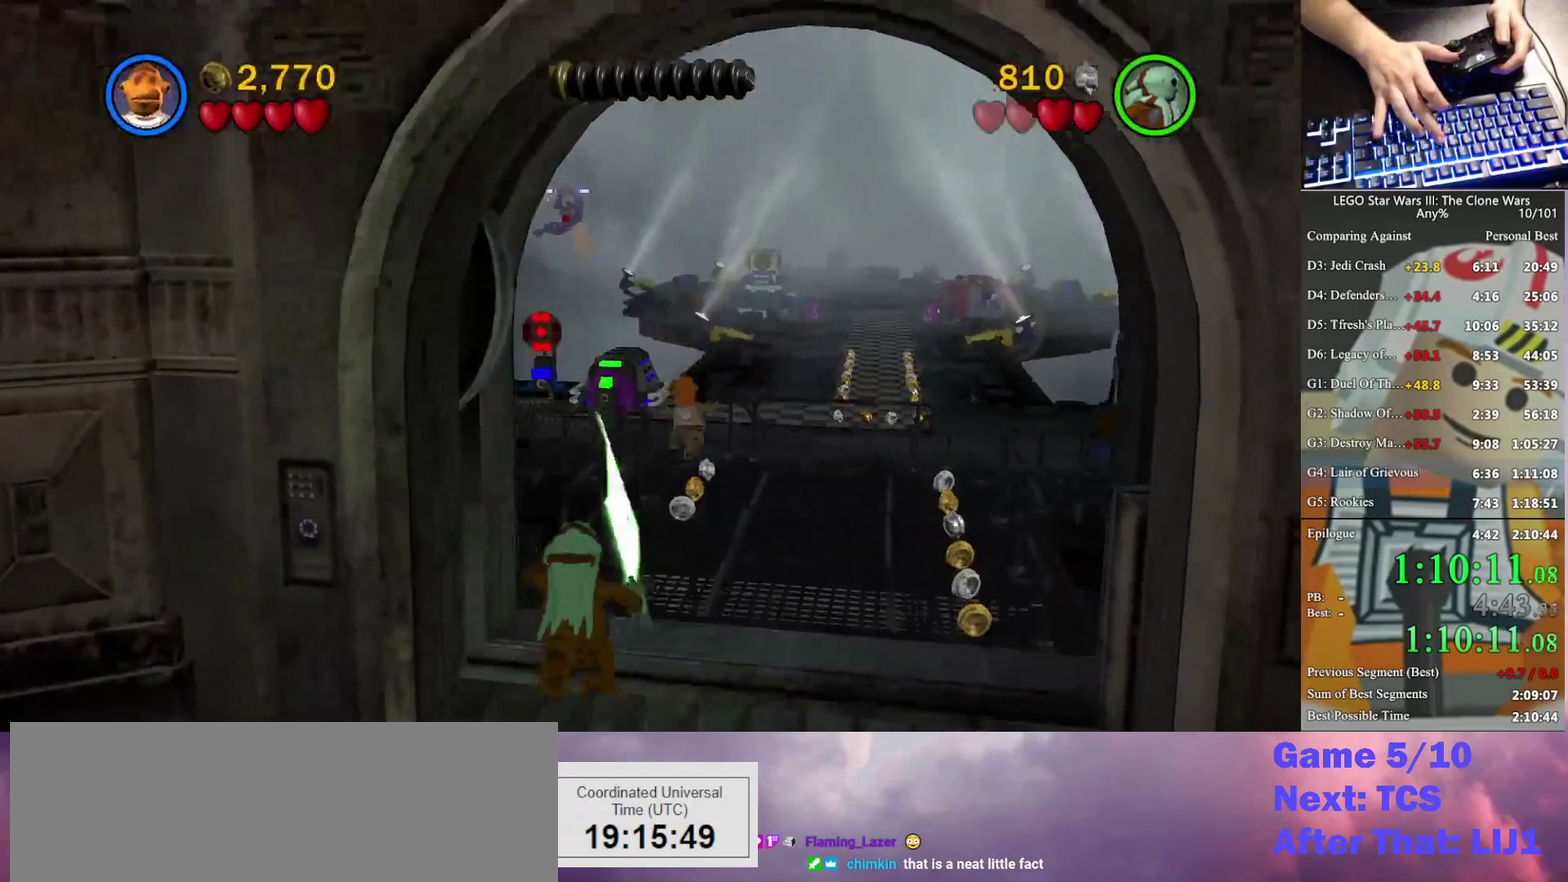
{"buttons": [], "left_stick": "up", "right_stick": "center", "events": []}
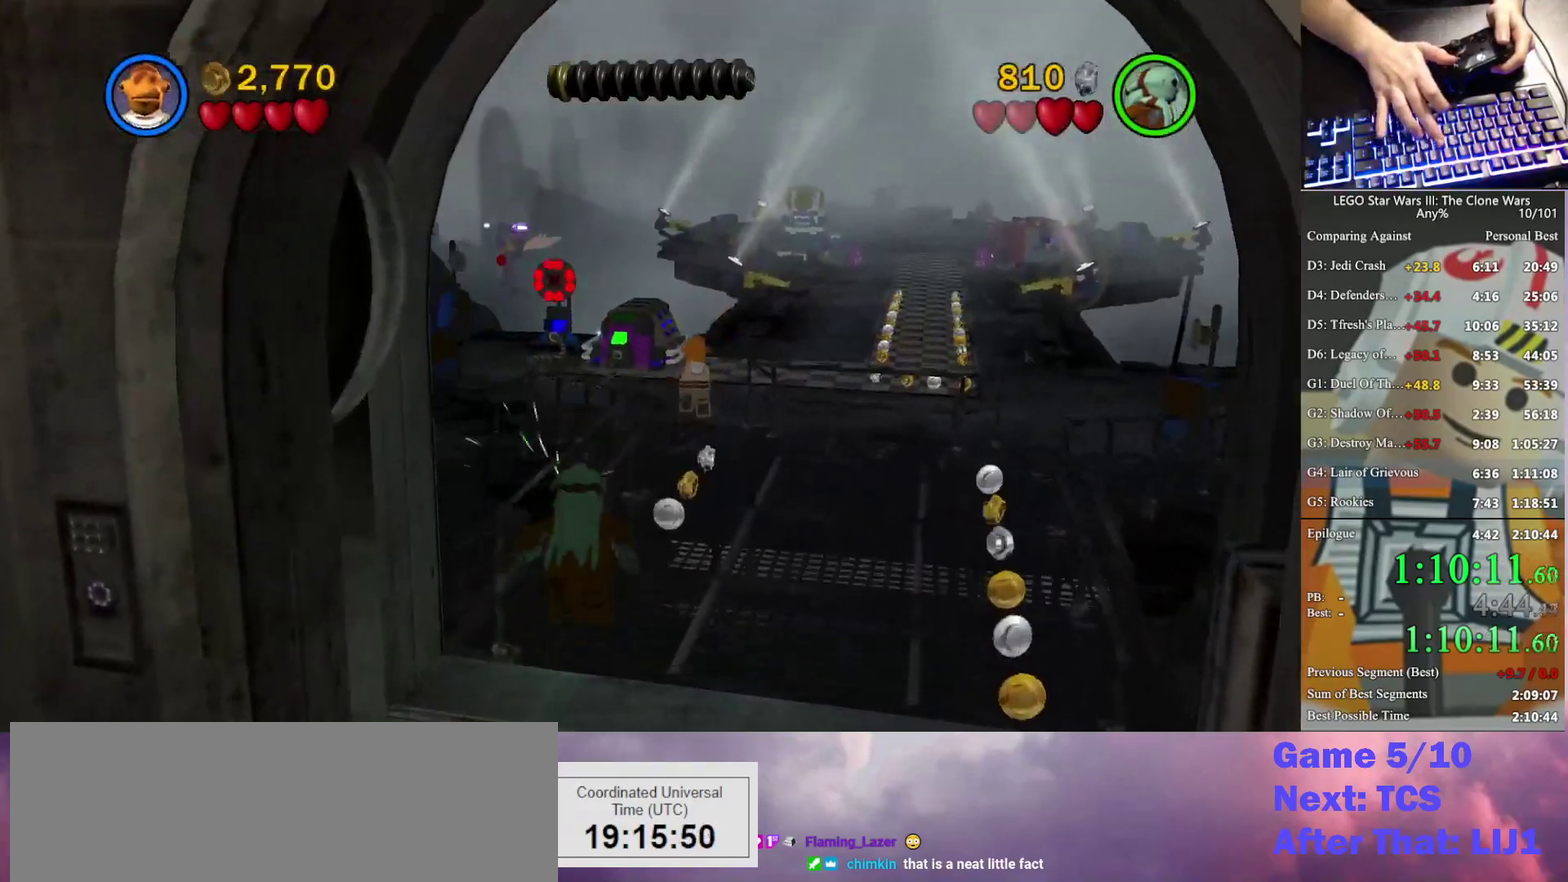
{"buttons": [], "left_stick": "up", "right_stick": "center", "events": []}
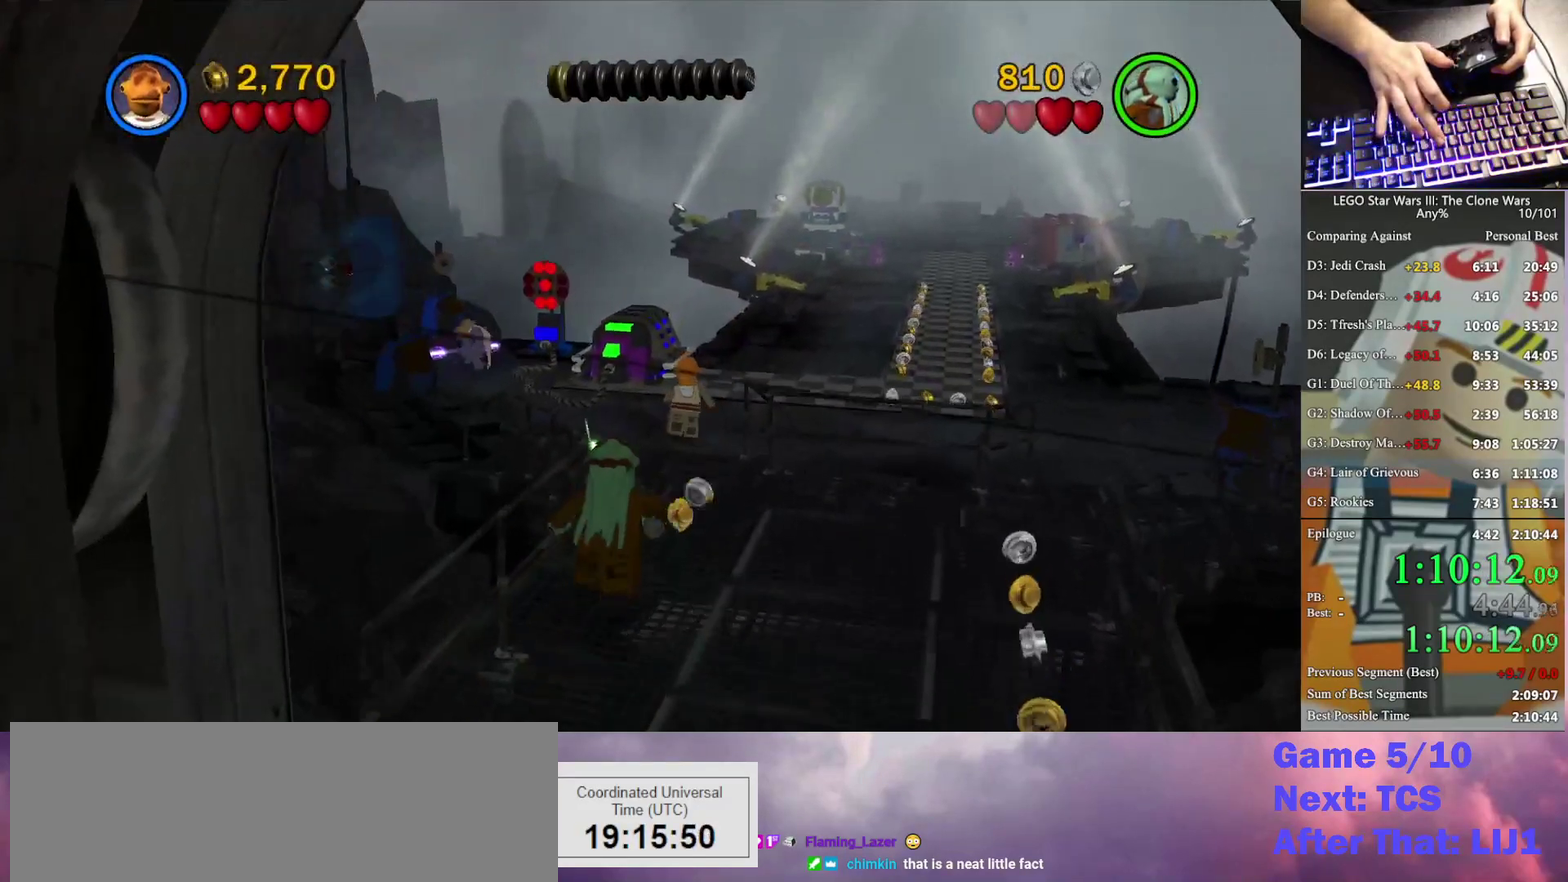
{"buttons": ["B"], "left_stick": "left", "right_stick": "center", "events": [[300, "B", "down"], [333, "left_stick", "up-left"], [467, "left_stick", "left"]]}
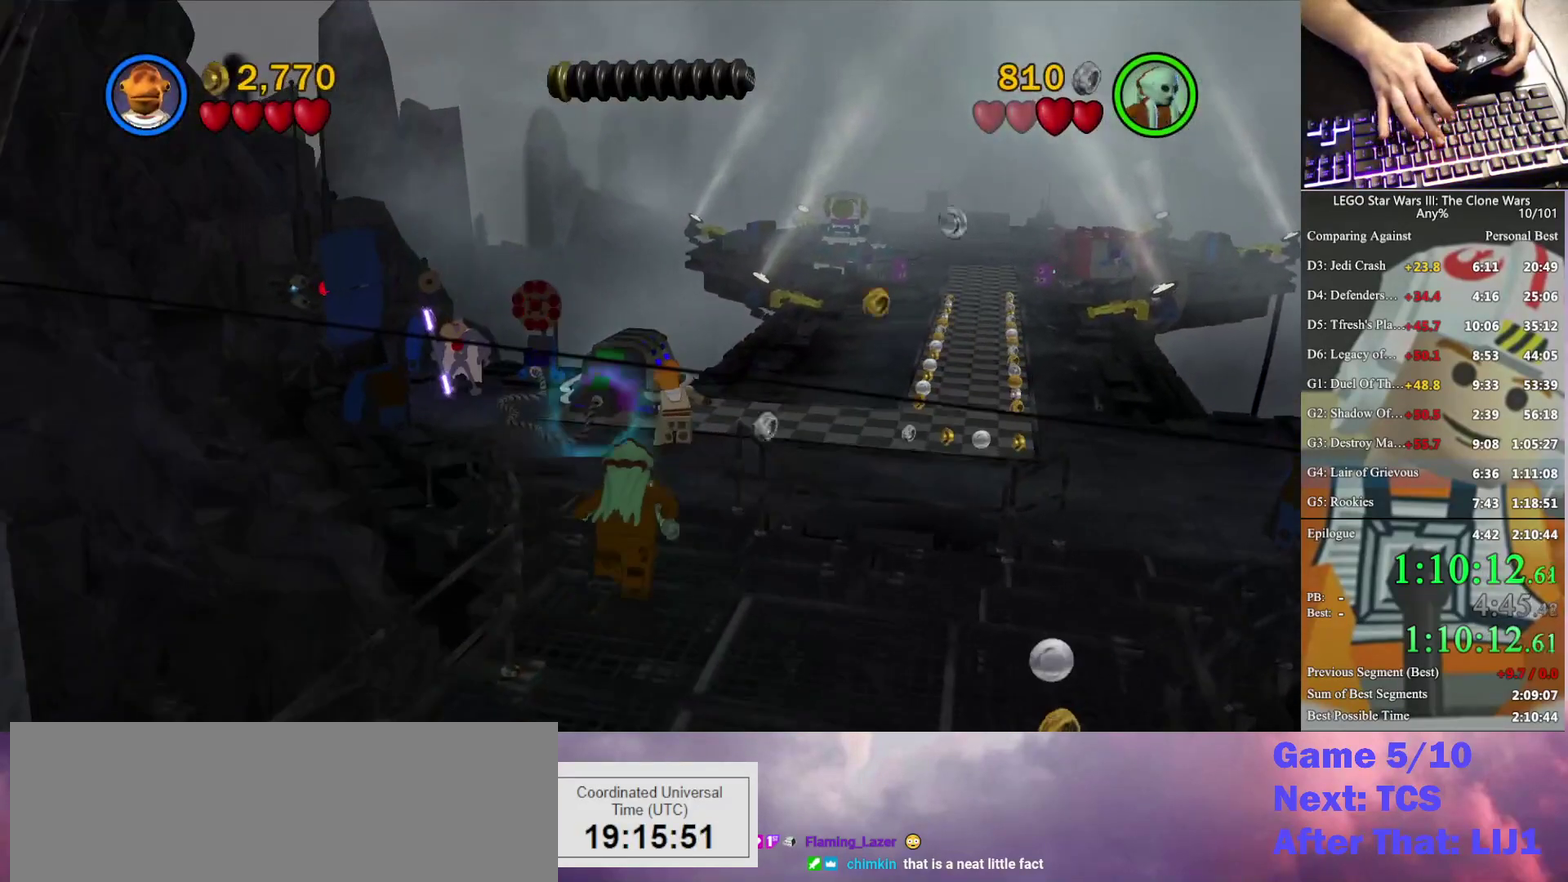
{"buttons": [], "left_stick": "up-right", "right_stick": "center", "events": [[67, "left_stick", "up-left"], [100, "B", "up"], [167, "left_stick", "up"], [300, "left_stick", "up-right"]]}
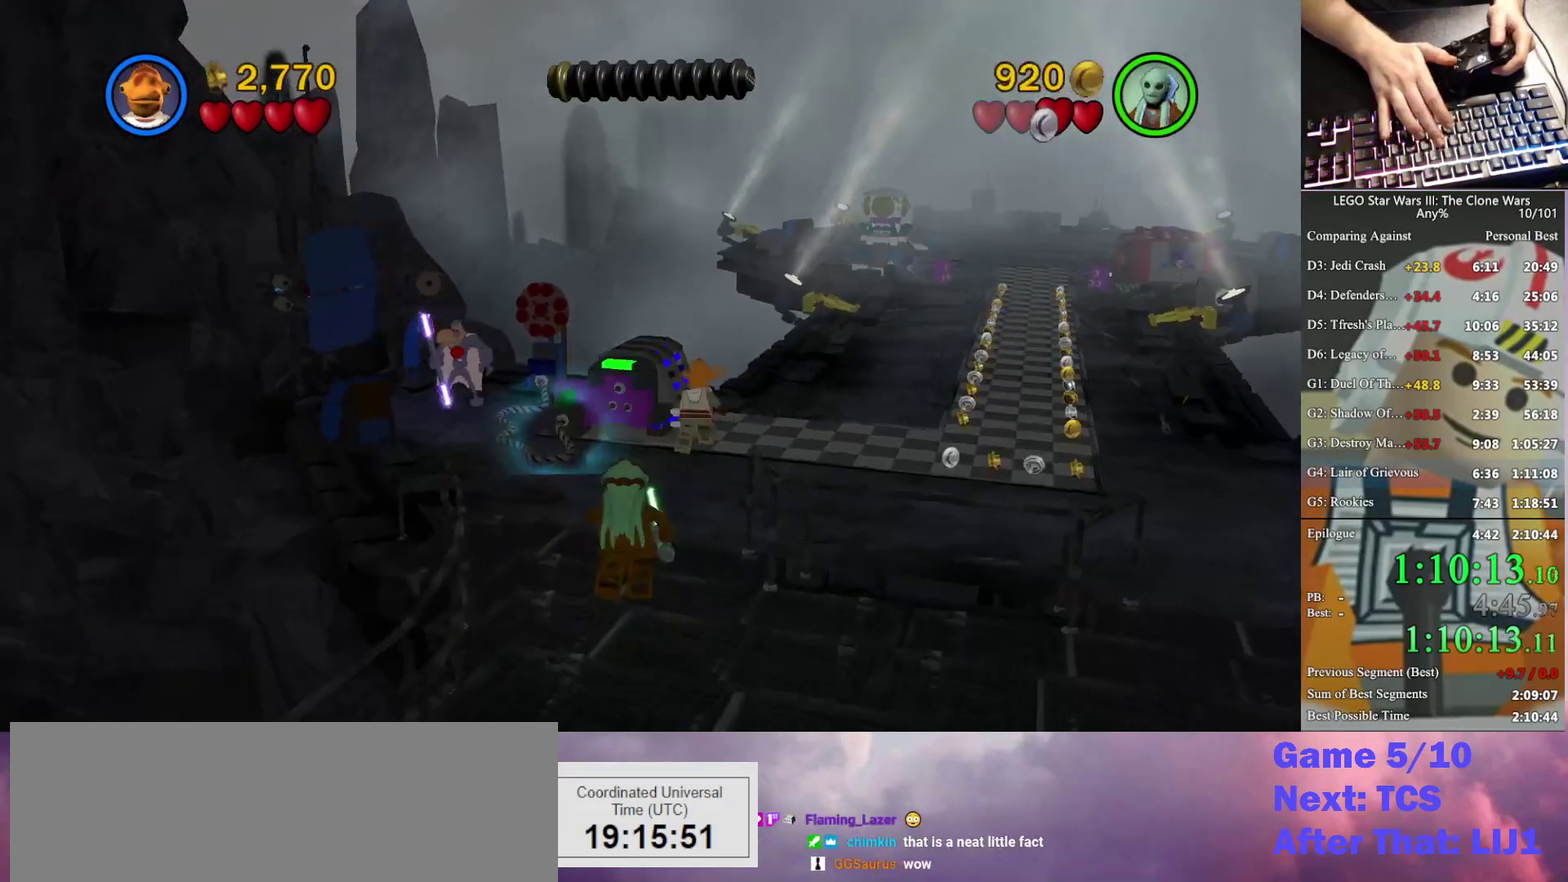
{"buttons": [], "left_stick": "up-right", "right_stick": "center", "events": []}
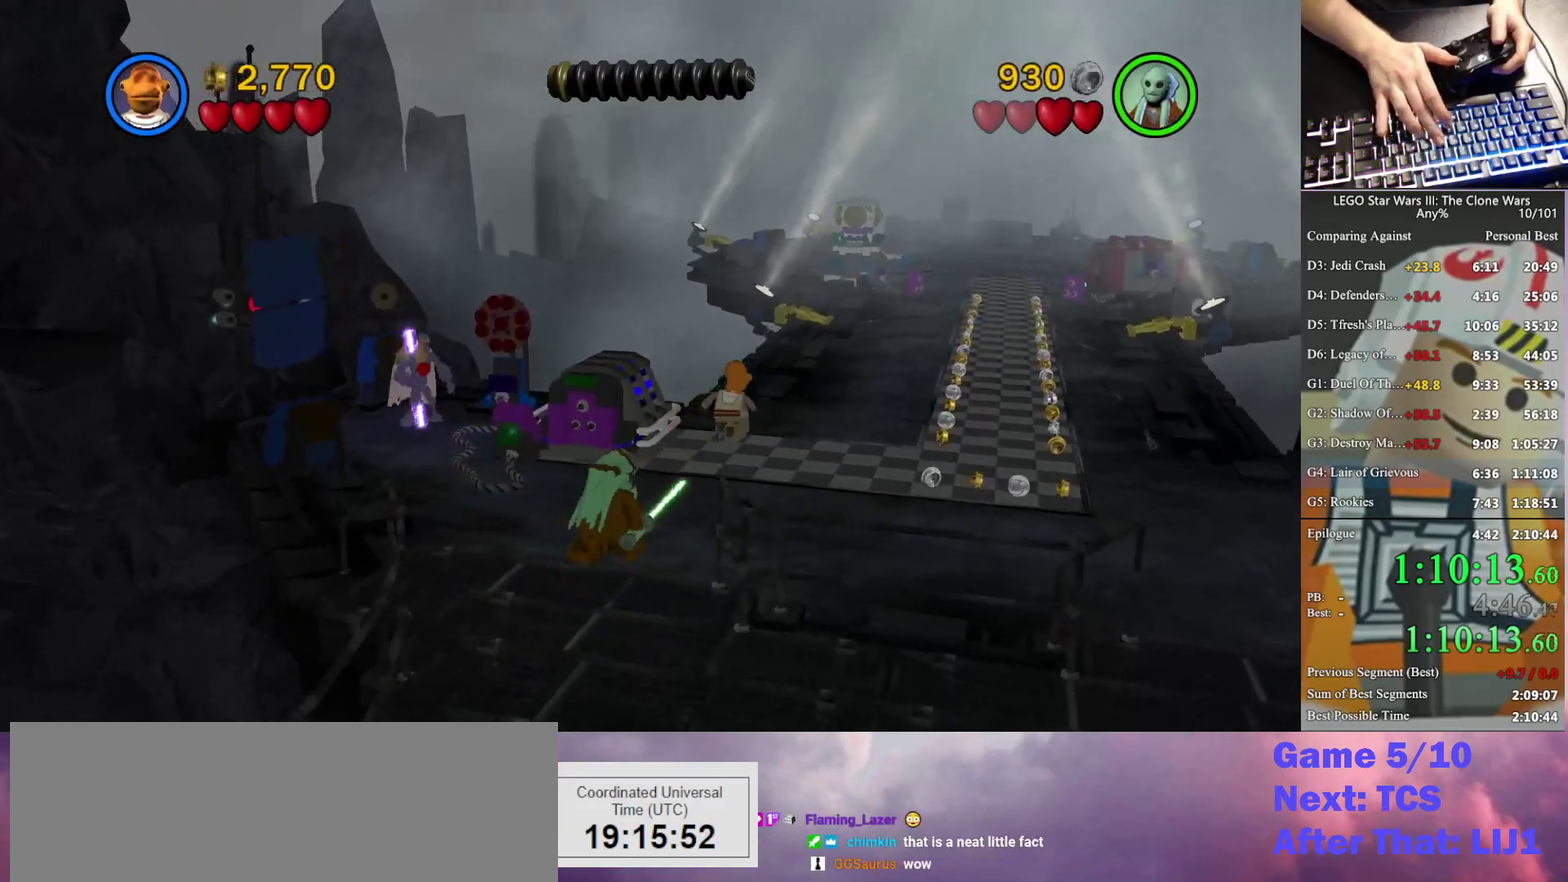
{"buttons": [], "left_stick": "up-right", "right_stick": "center", "events": []}
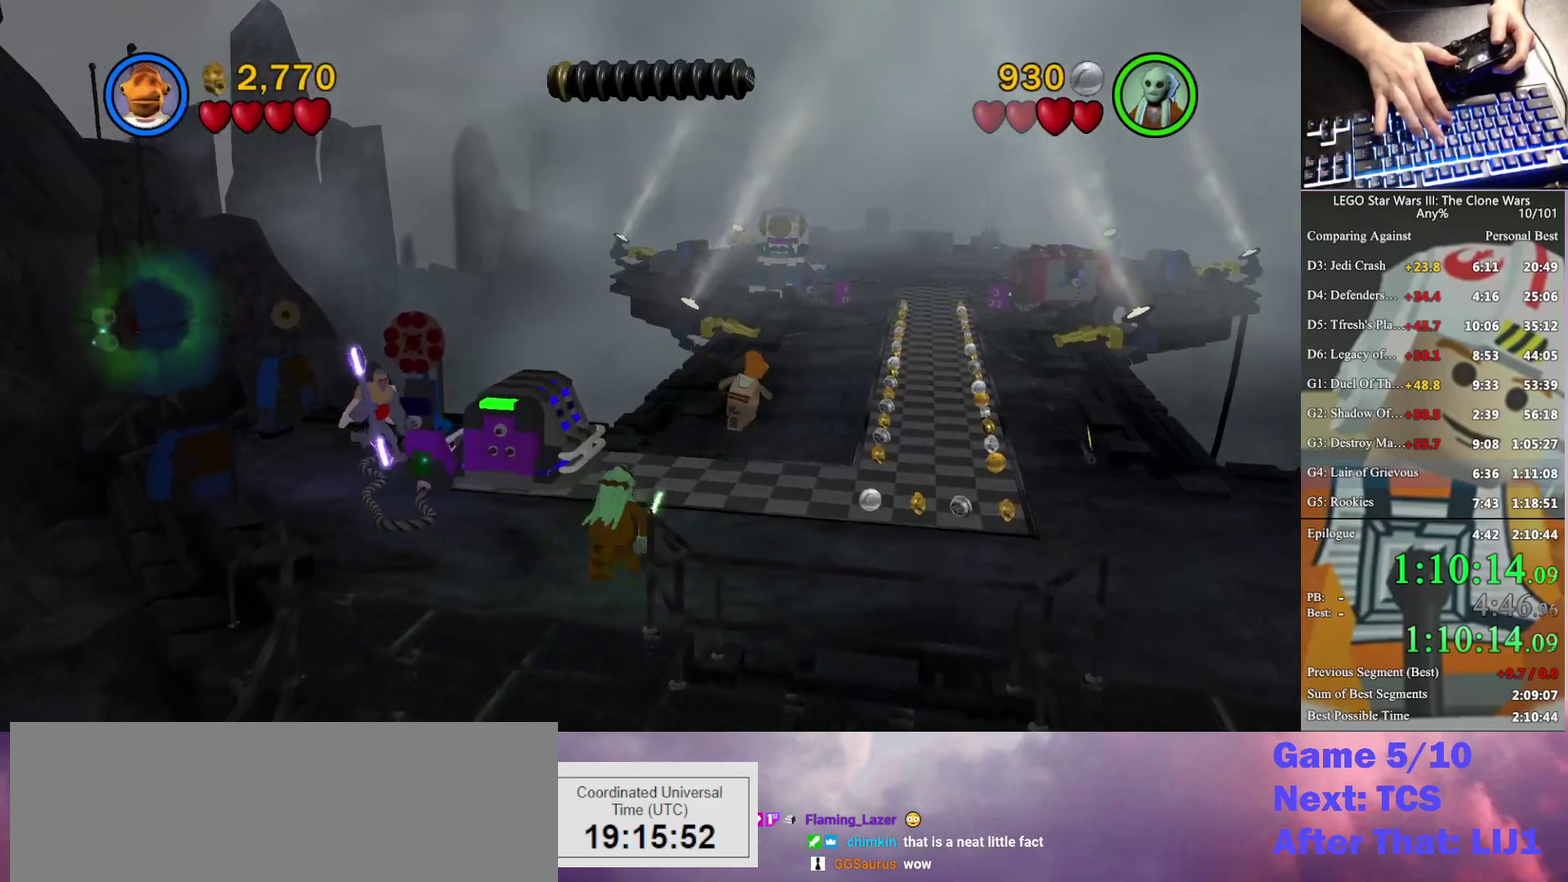
{"buttons": [], "left_stick": "up-right", "right_stick": "center", "events": []}
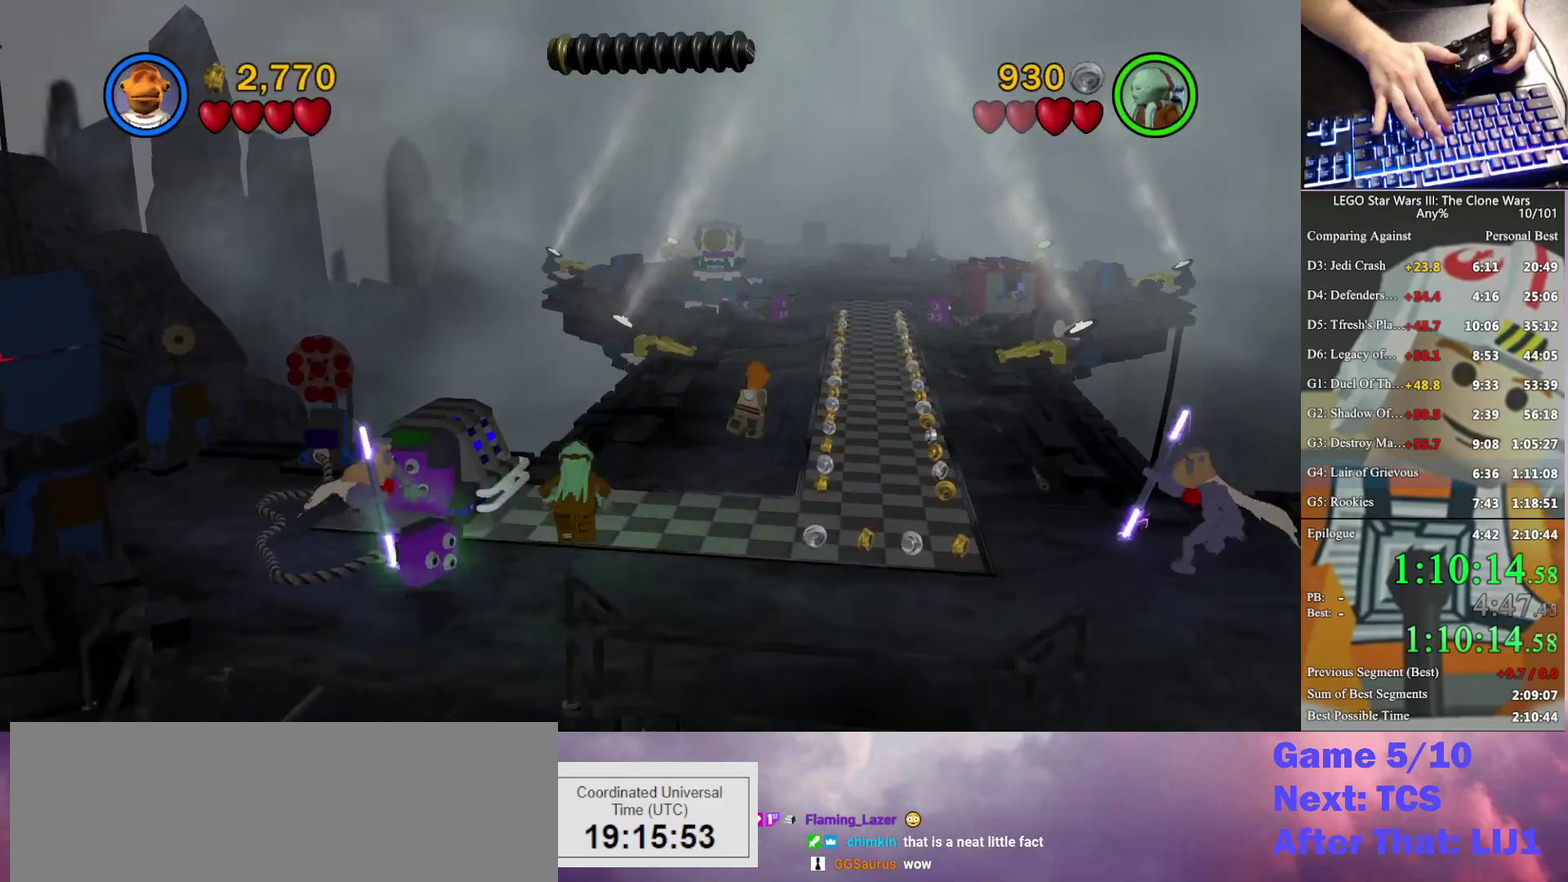
{"buttons": [], "left_stick": "up", "right_stick": "center", "events": [[500, "left_stick", "up"]]}
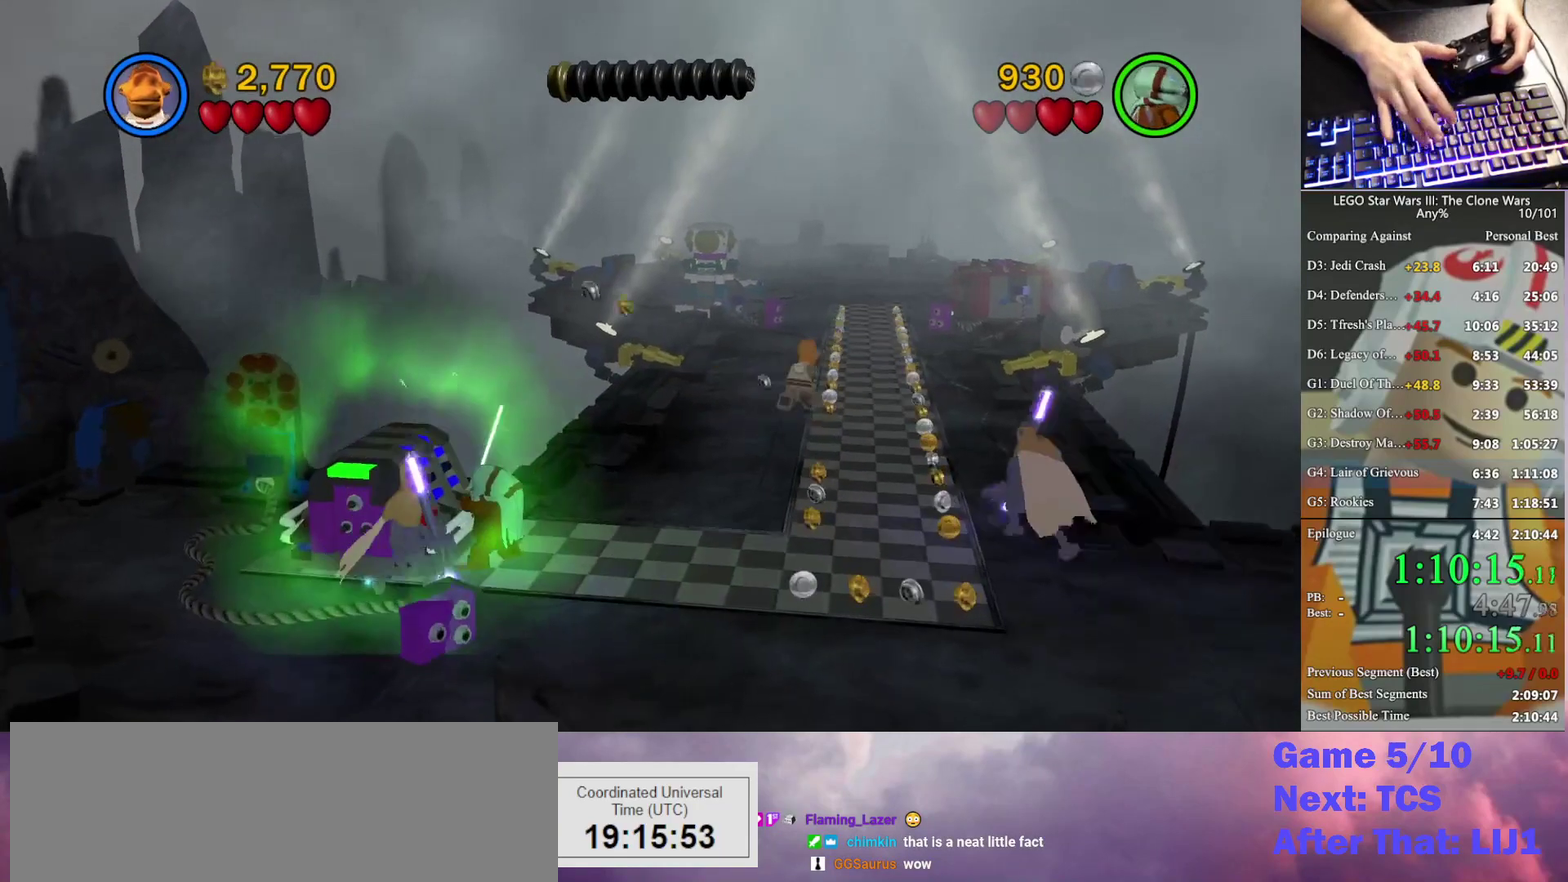
{"buttons": [], "left_stick": "up", "right_stick": "center", "events": []}
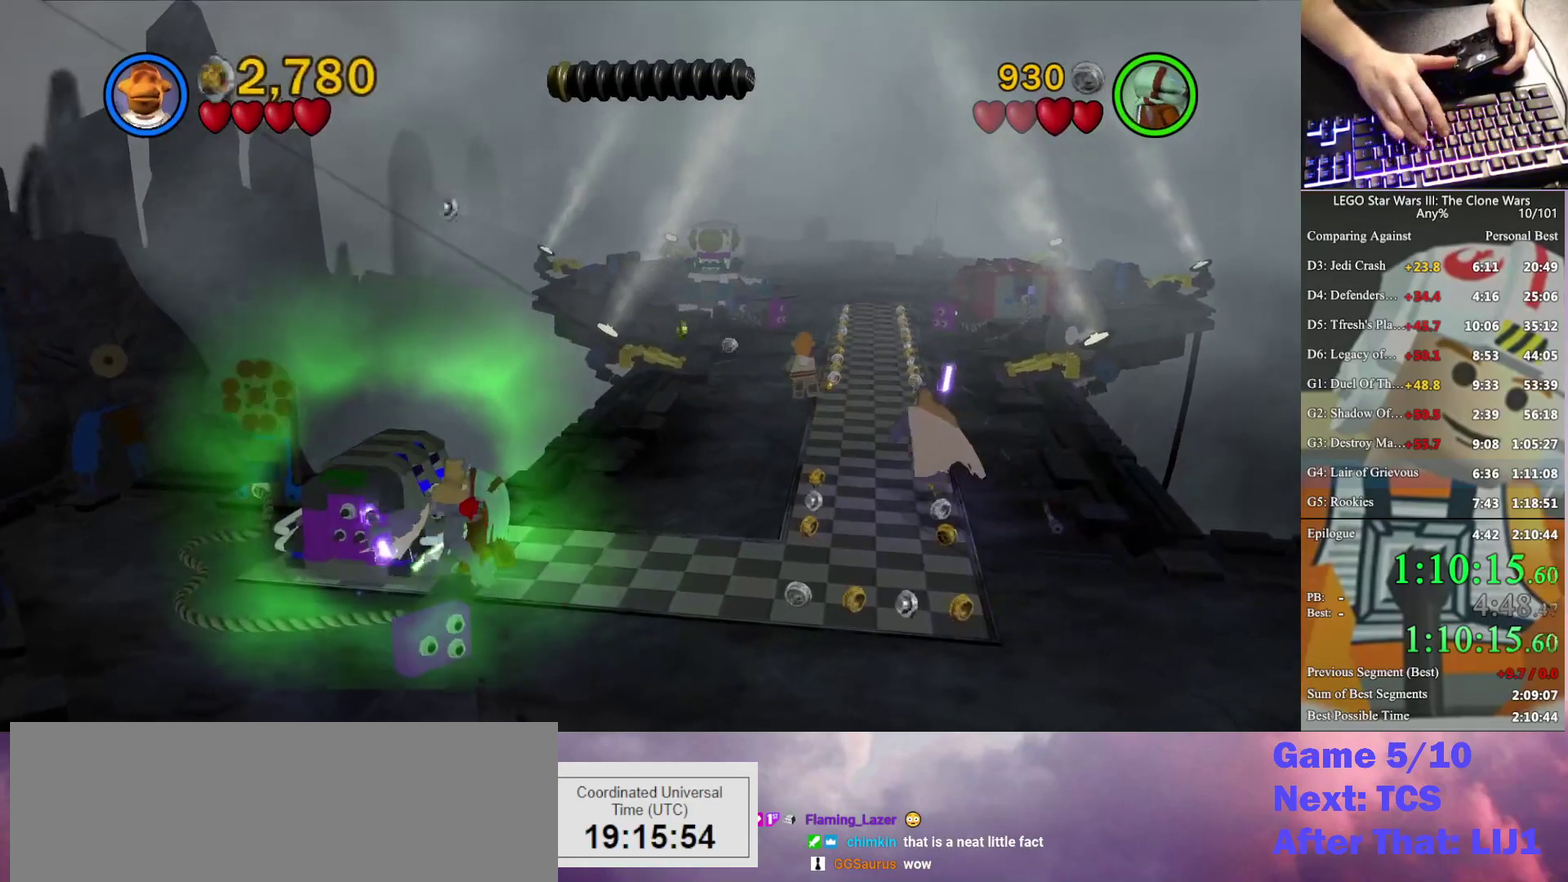
{"buttons": [], "left_stick": "up", "right_stick": "center", "events": []}
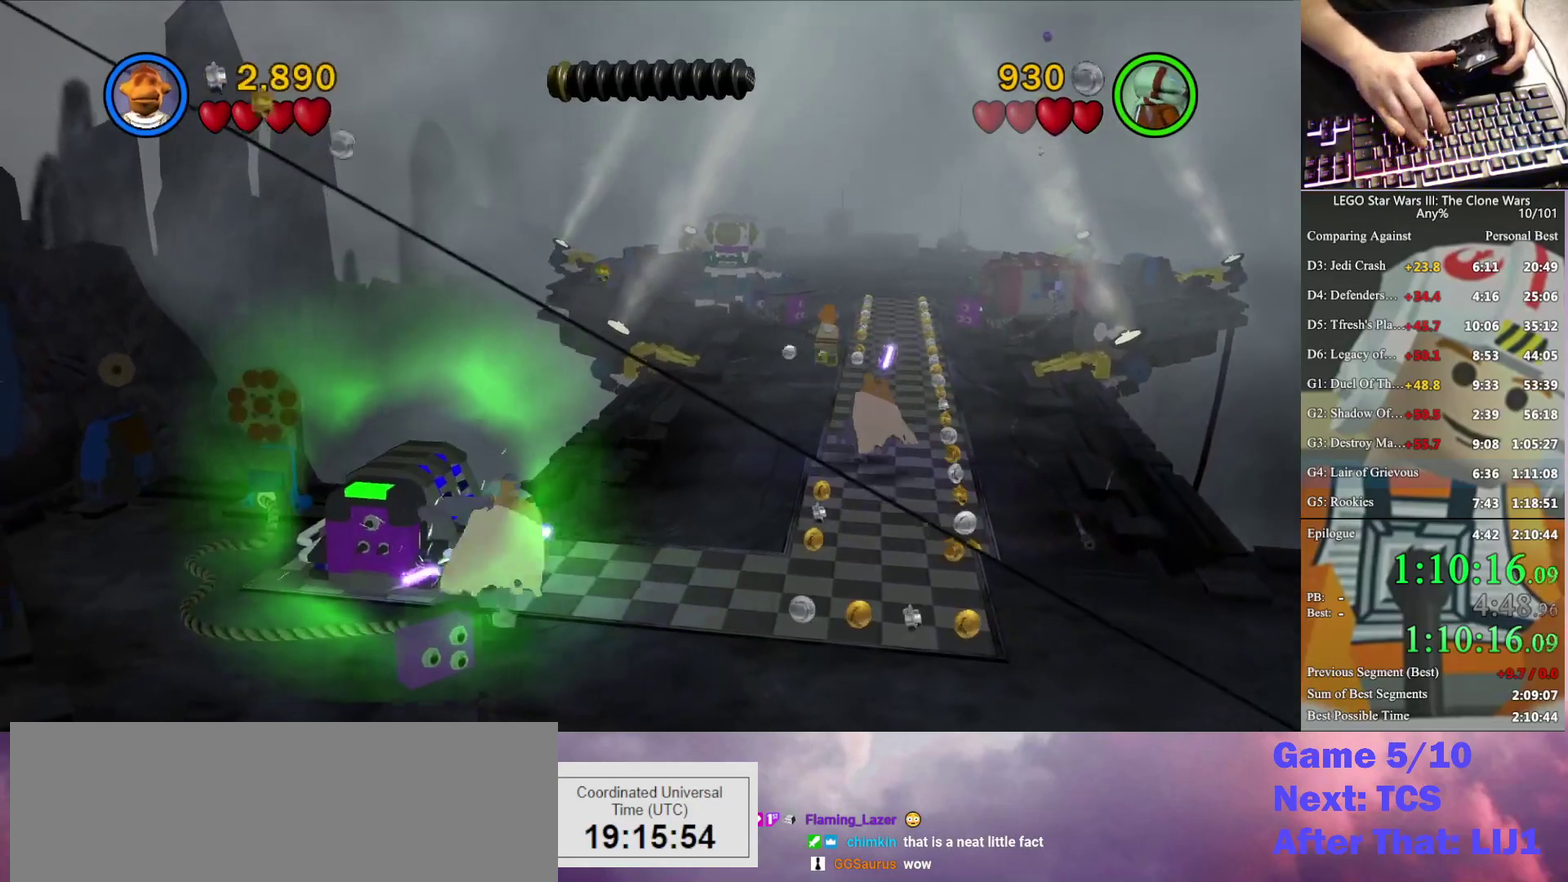
{"buttons": [], "left_stick": "up", "right_stick": "center", "events": [[333, "A", "down"], [433, "A", "up"]]}
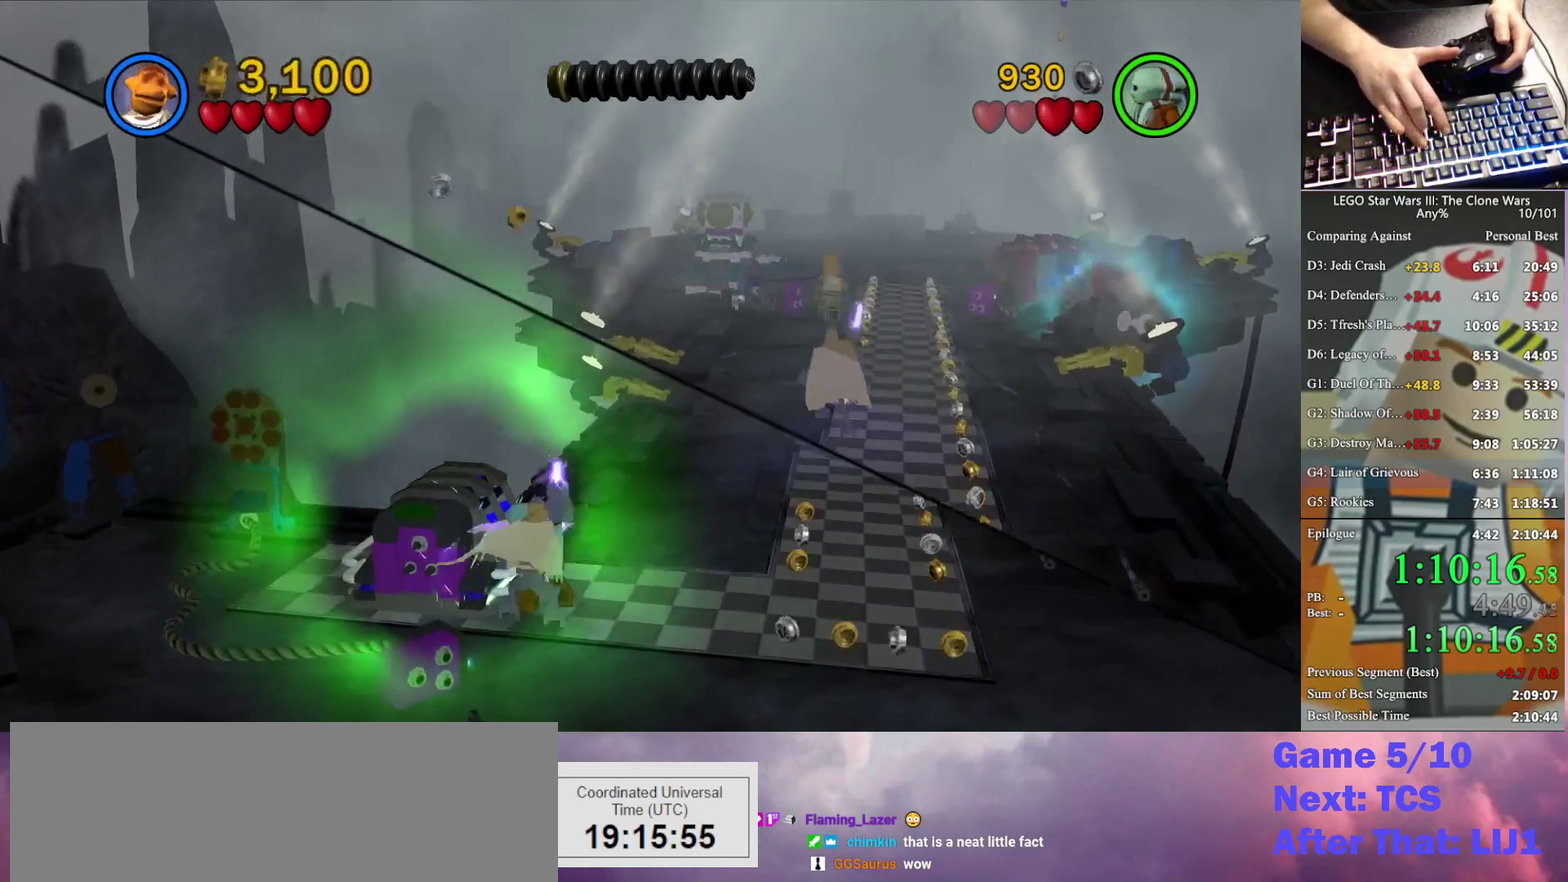
{"buttons": [], "left_stick": "up", "right_stick": "center", "events": []}
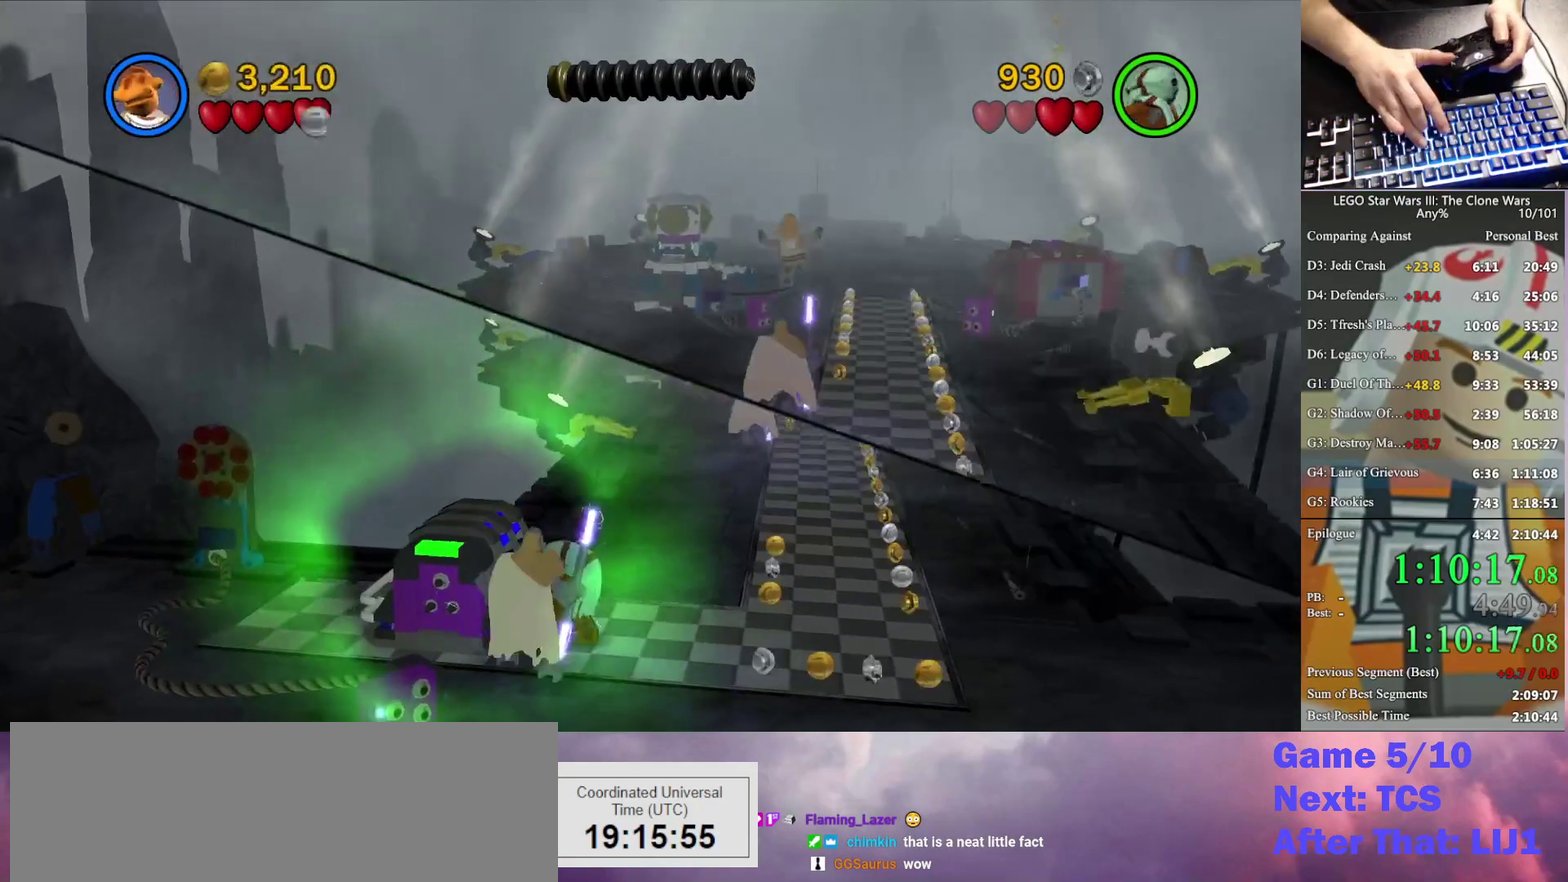
{"buttons": [], "left_stick": "up-left", "right_stick": "center", "events": [[333, "left_stick", "up-left"]]}
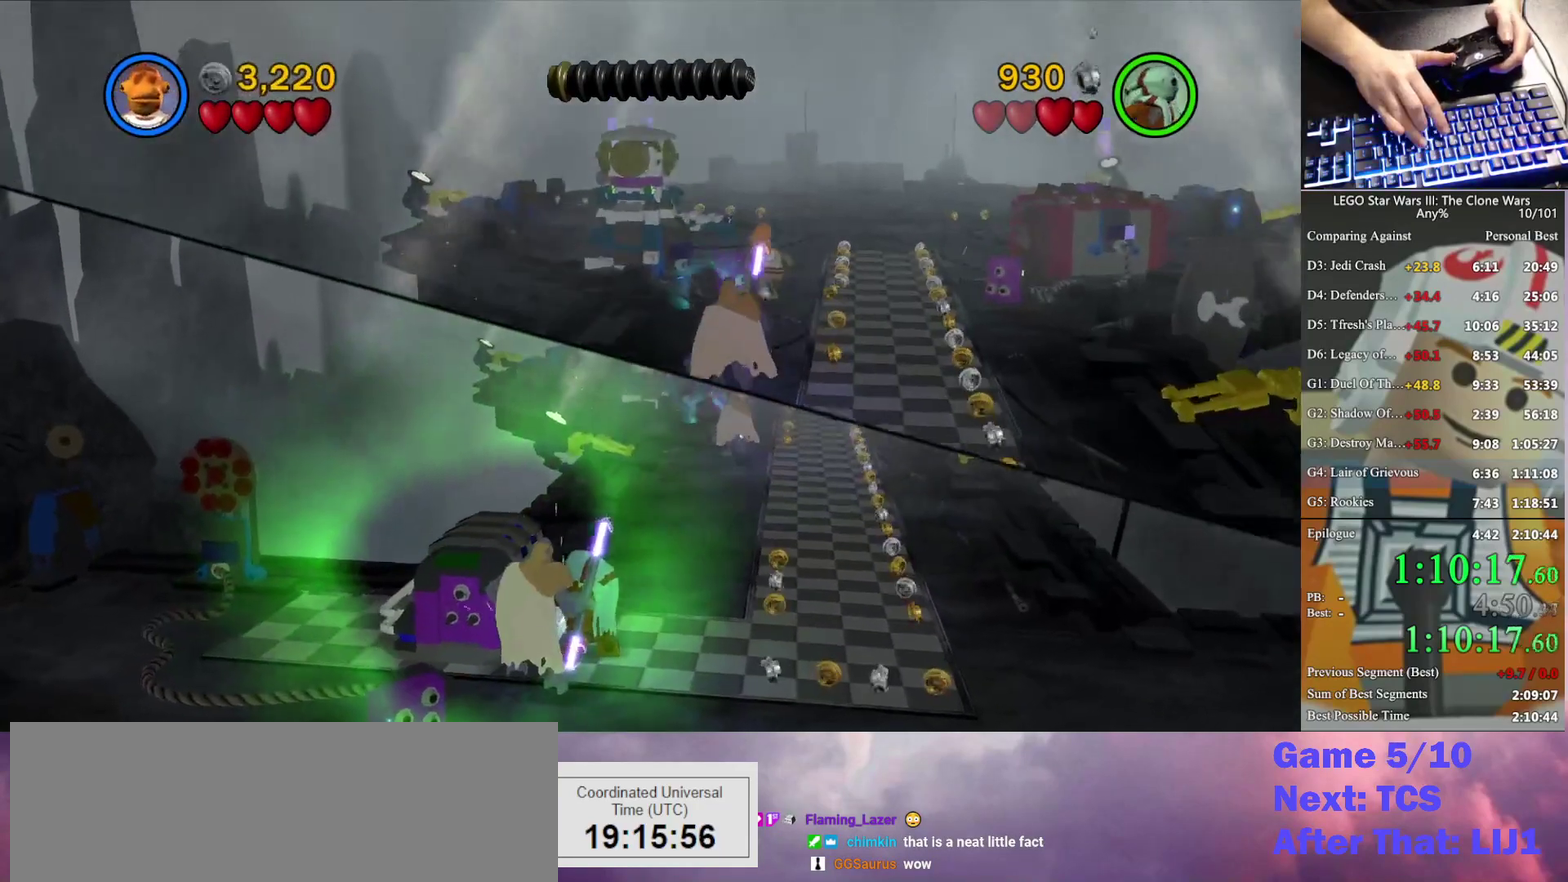
{"buttons": [], "left_stick": "up-left", "right_stick": "center", "events": [[100, "B", "down"], [400, "B", "up"]]}
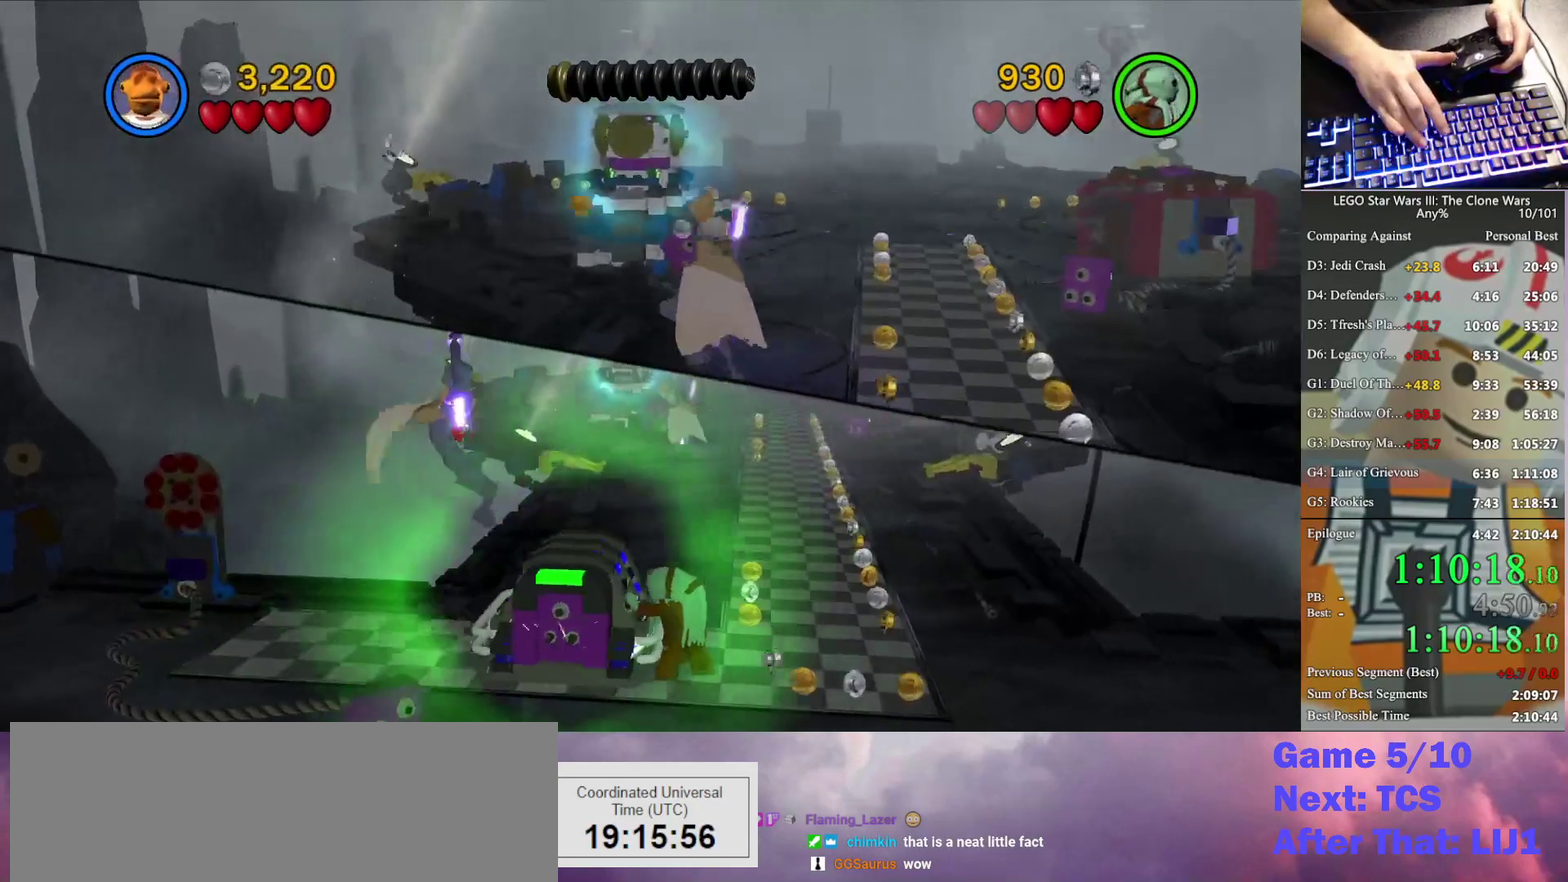
{"buttons": [], "left_stick": "up", "right_stick": "center", "events": [[67, "B", "down"], [267, "B", "up"], [367, "left_stick", "up"]]}
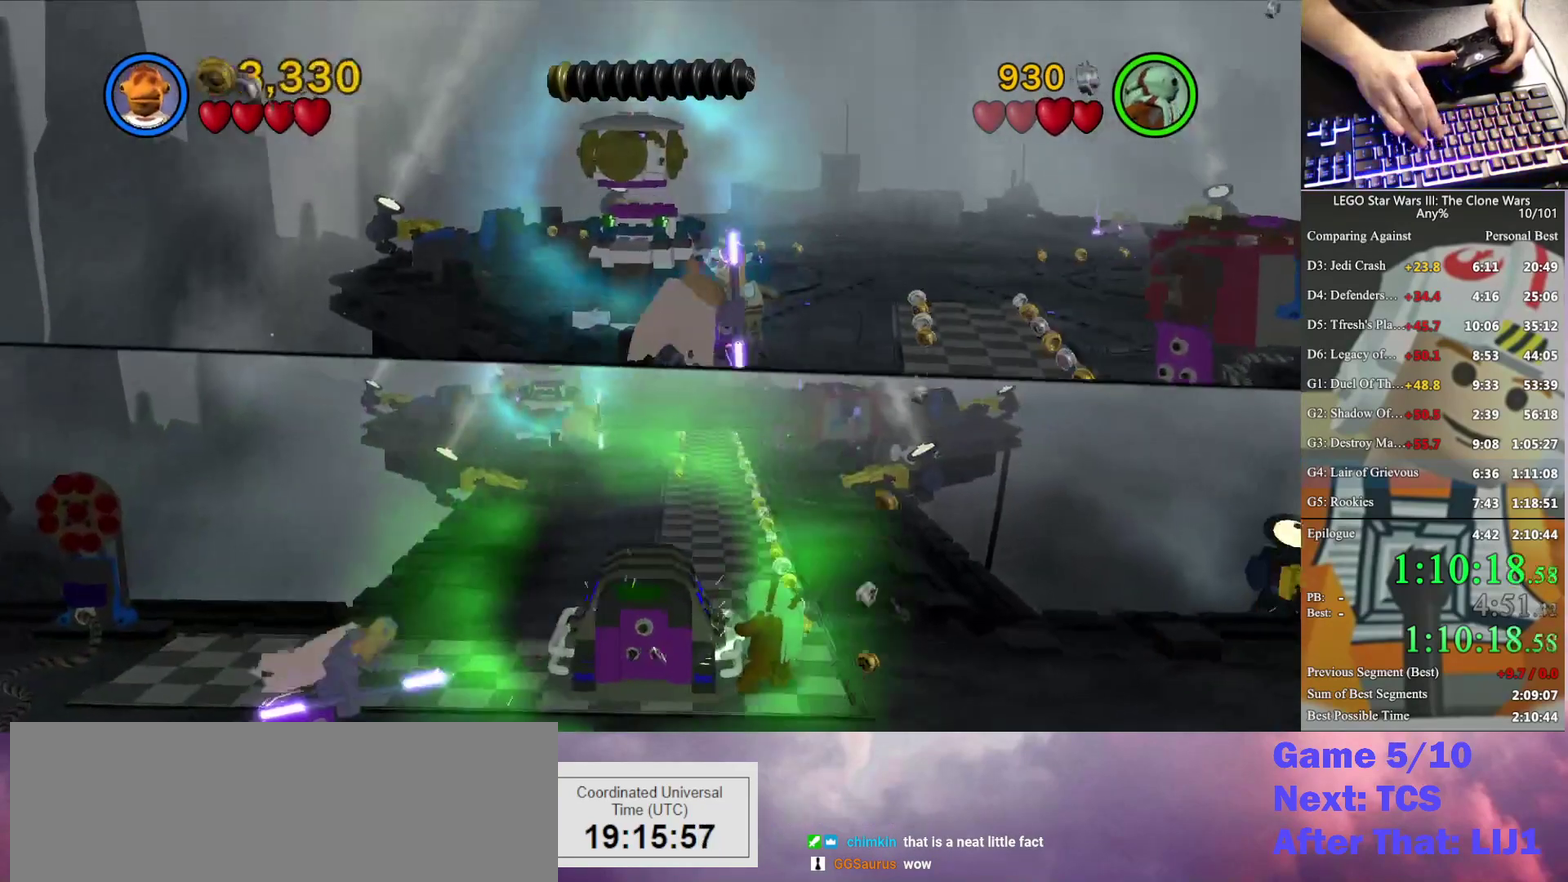
{"buttons": [], "left_stick": "up", "right_stick": "center", "events": []}
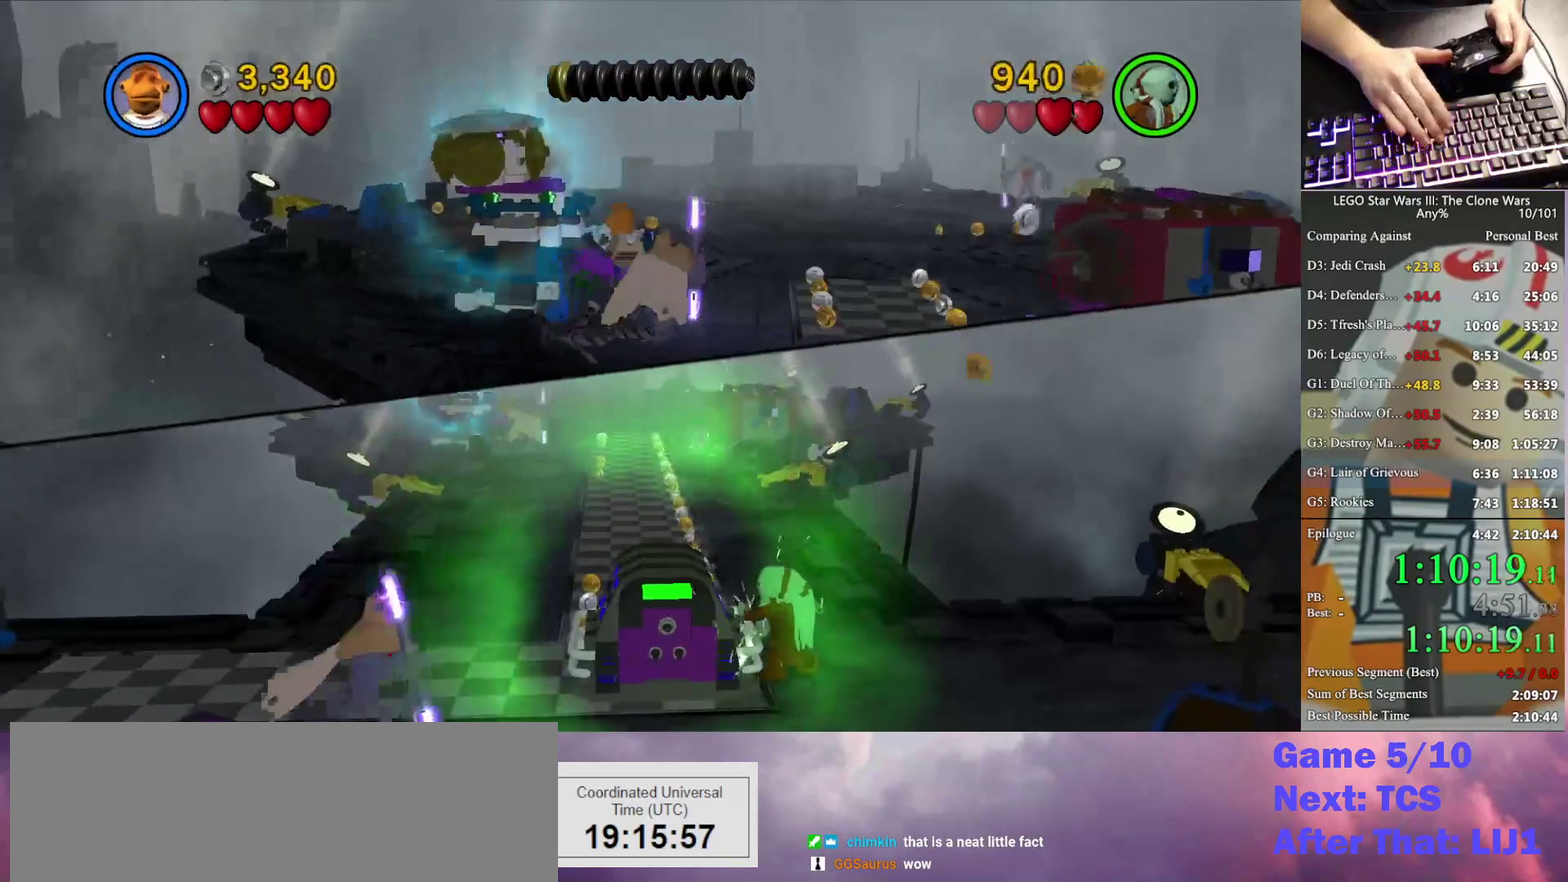
{"buttons": [], "left_stick": "up", "right_stick": "center", "events": []}
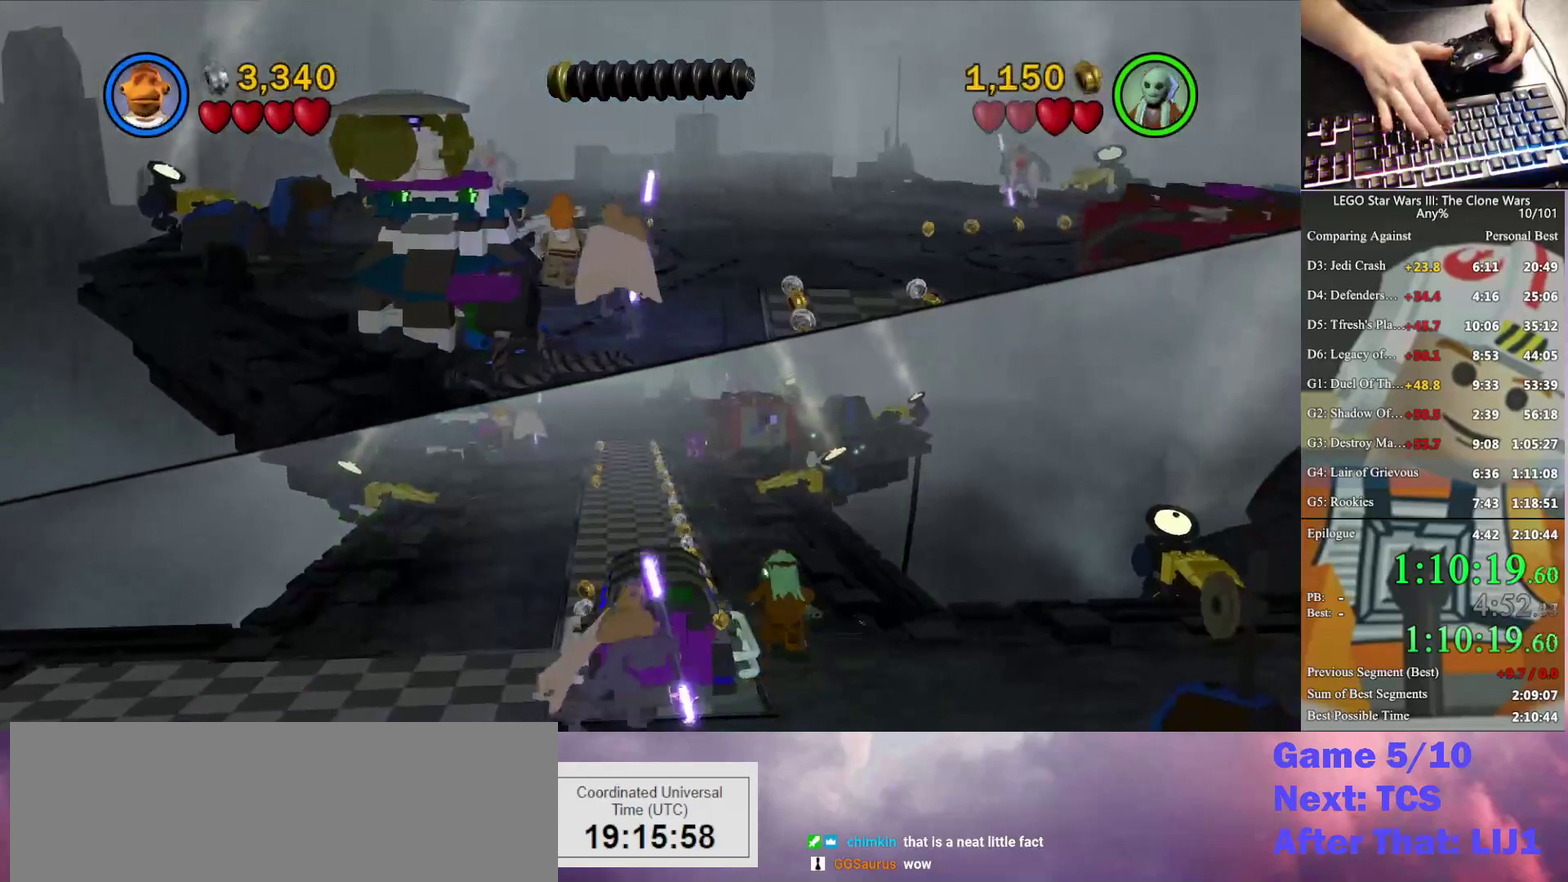
{"buttons": ["B"], "left_stick": "center", "right_stick": "center", "events": [[133, "B", "down"], [367, "left_stick", "center"]]}
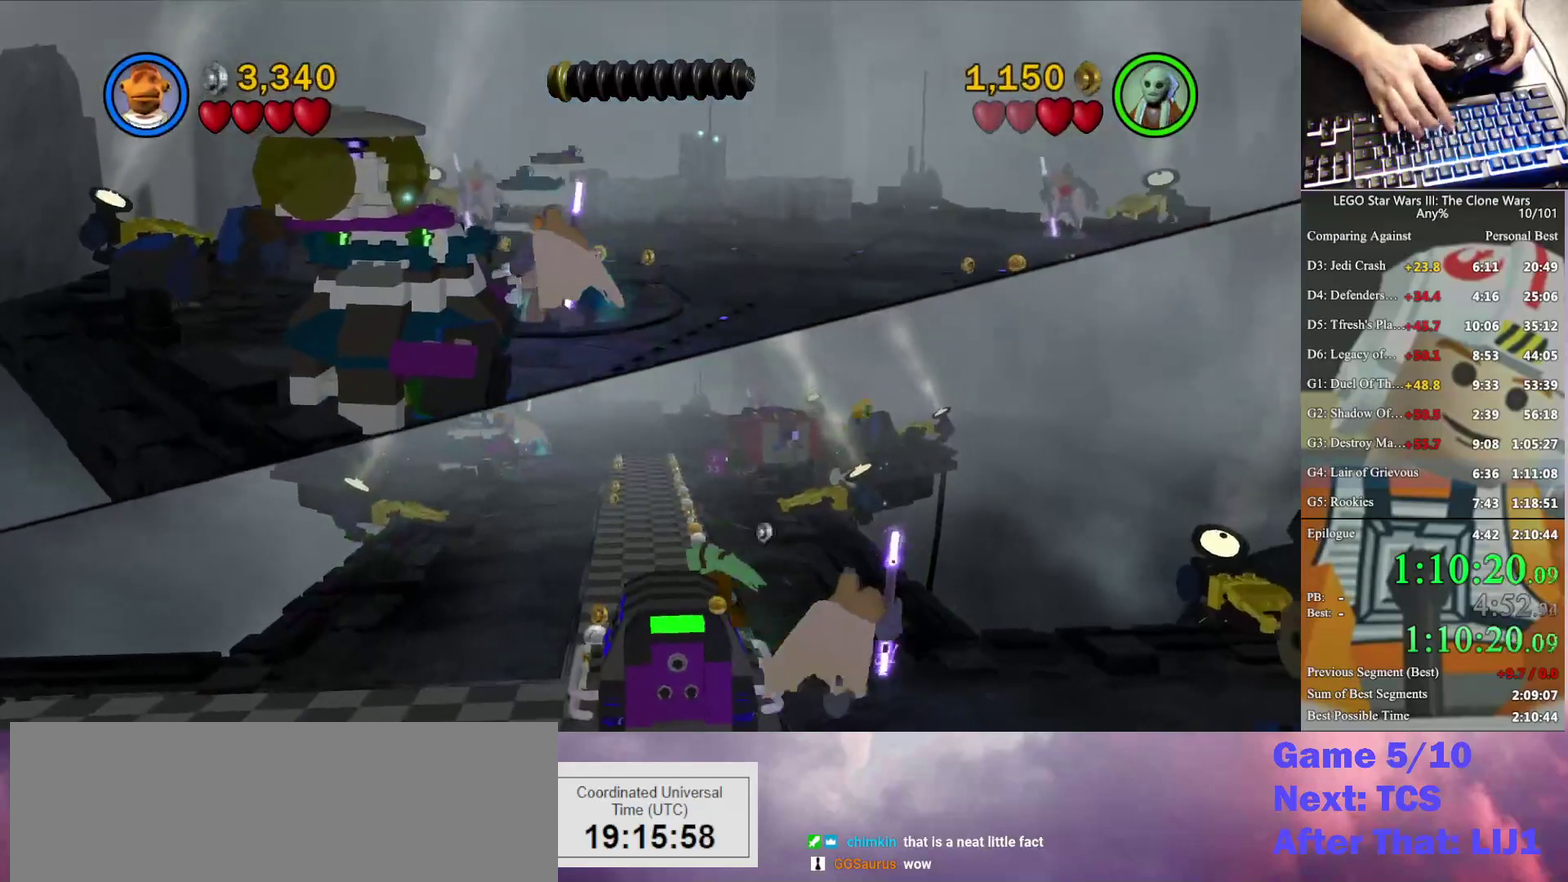
{"buttons": ["B"], "left_stick": "center", "right_stick": "center", "events": []}
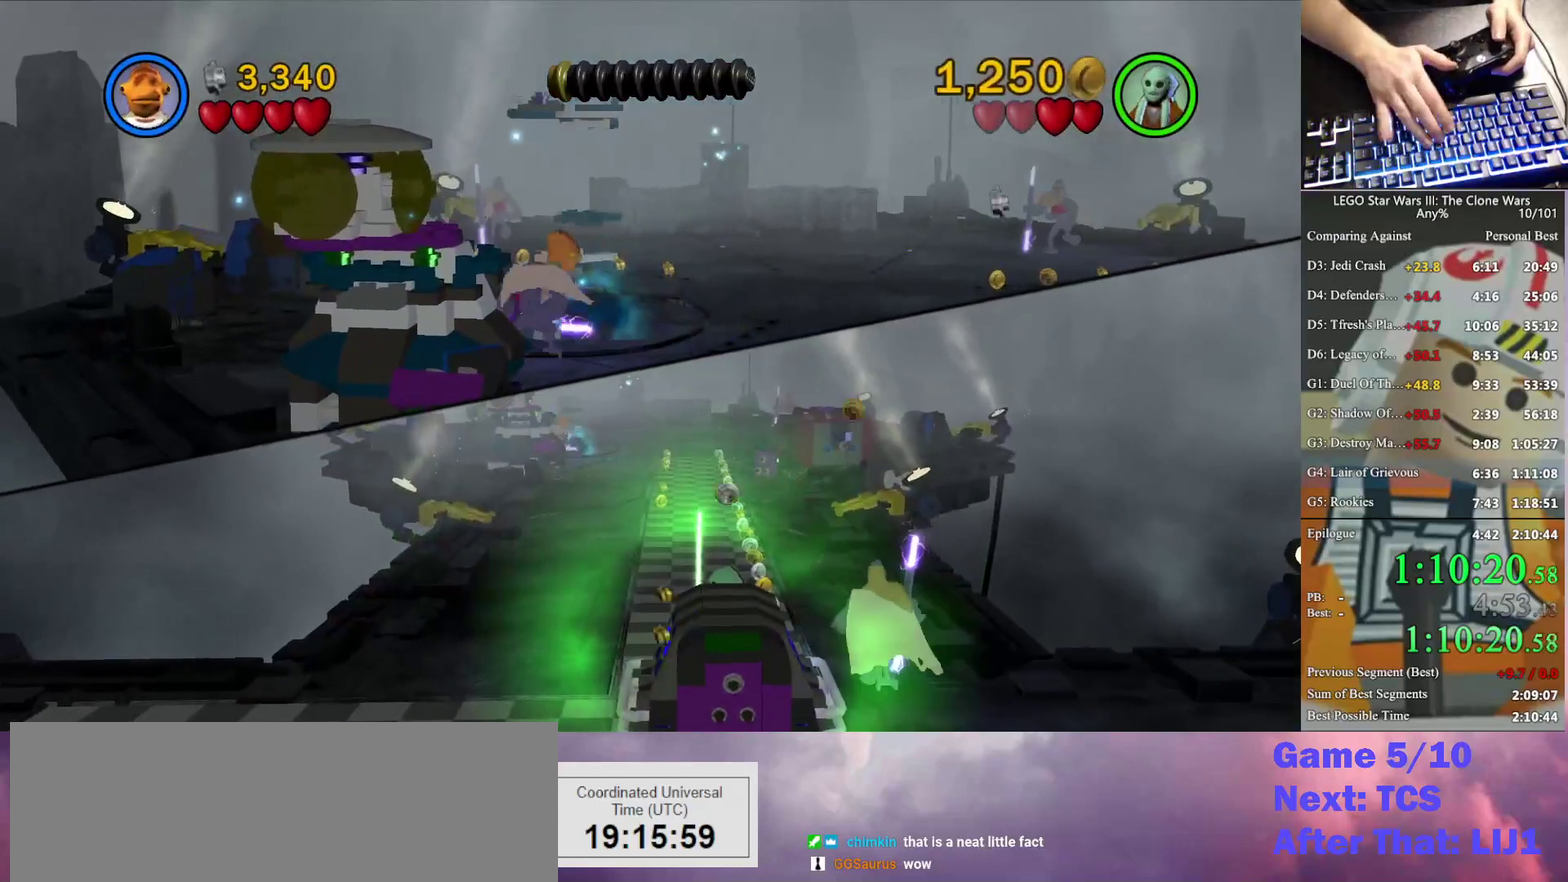
{"buttons": ["B"], "left_stick": "down", "right_stick": "center", "events": [[333, "left_stick", "down"]]}
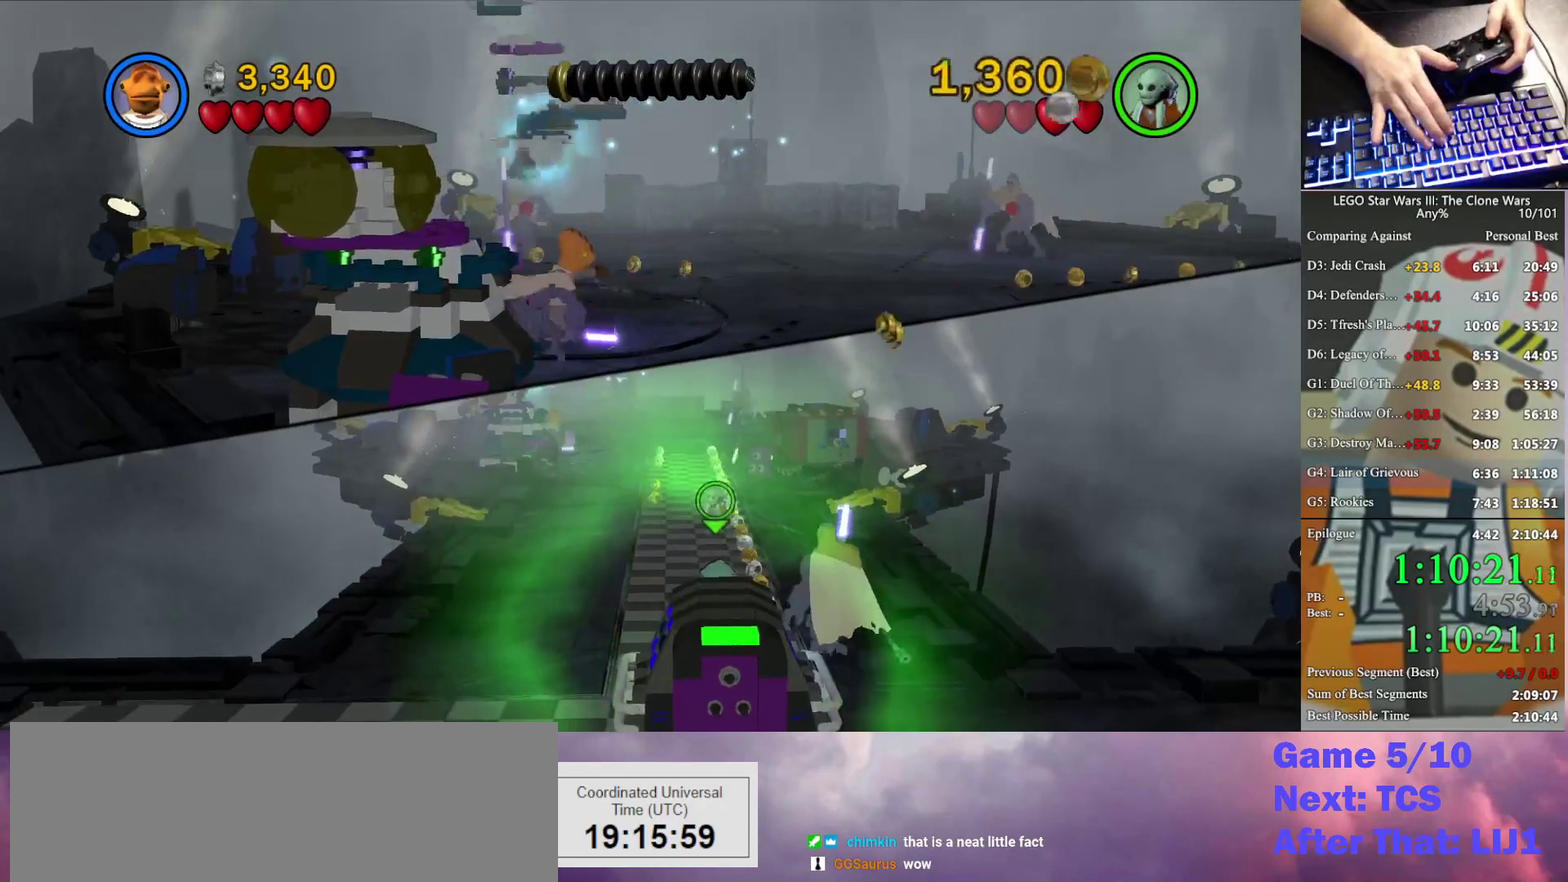
{"buttons": ["B"], "left_stick": "down", "right_stick": "center", "events": []}
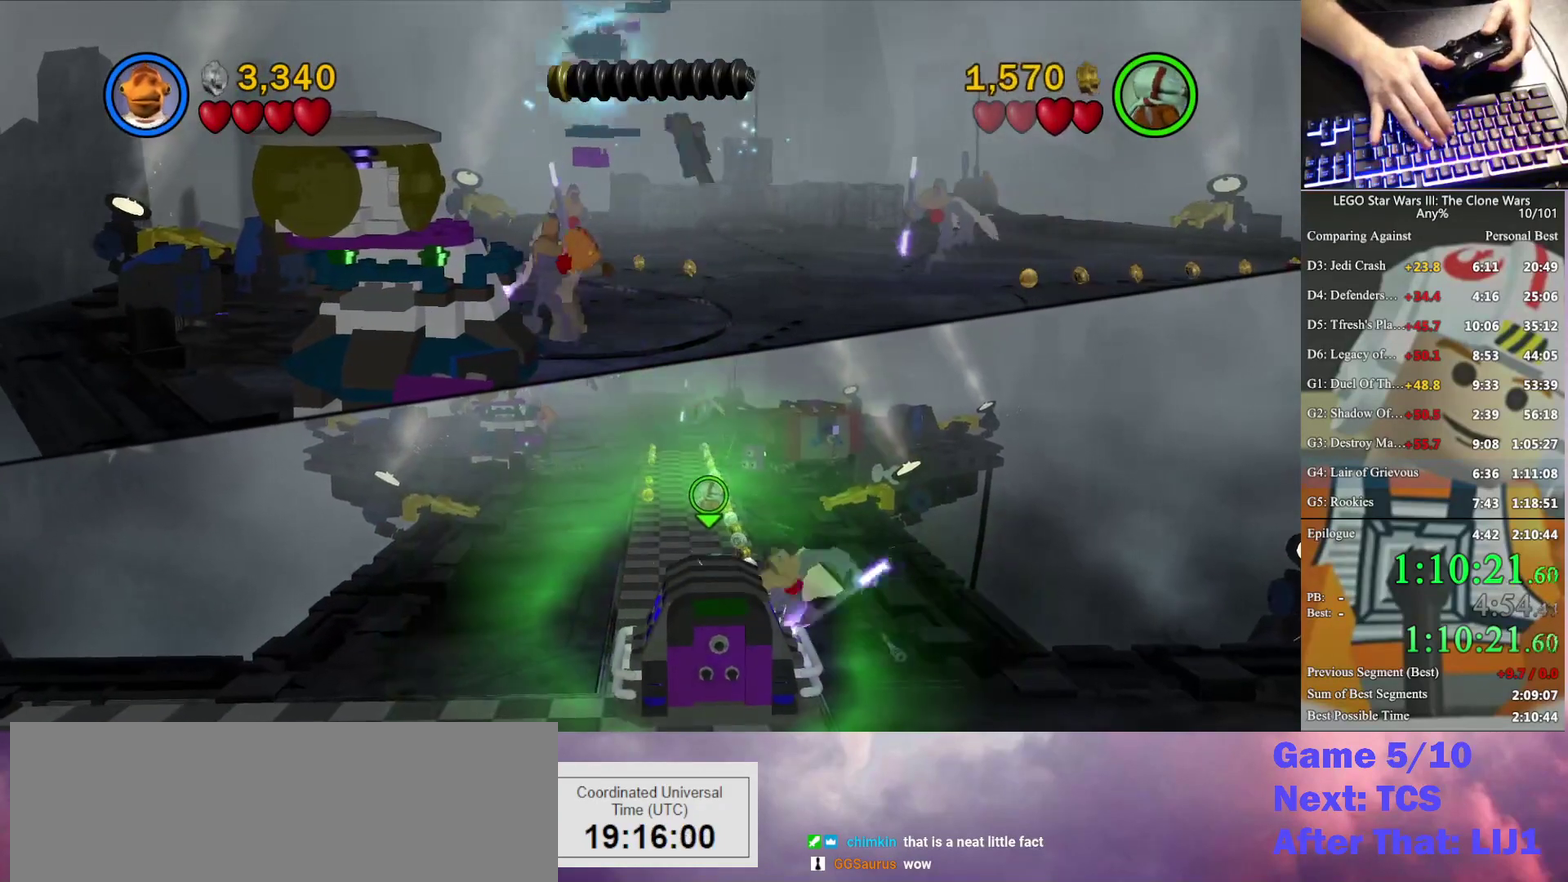
{"buttons": ["B"], "left_stick": "center", "right_stick": "center", "events": [[300, "B", "up"], [333, "left_stick", "center"], [467, "B", "down"]]}